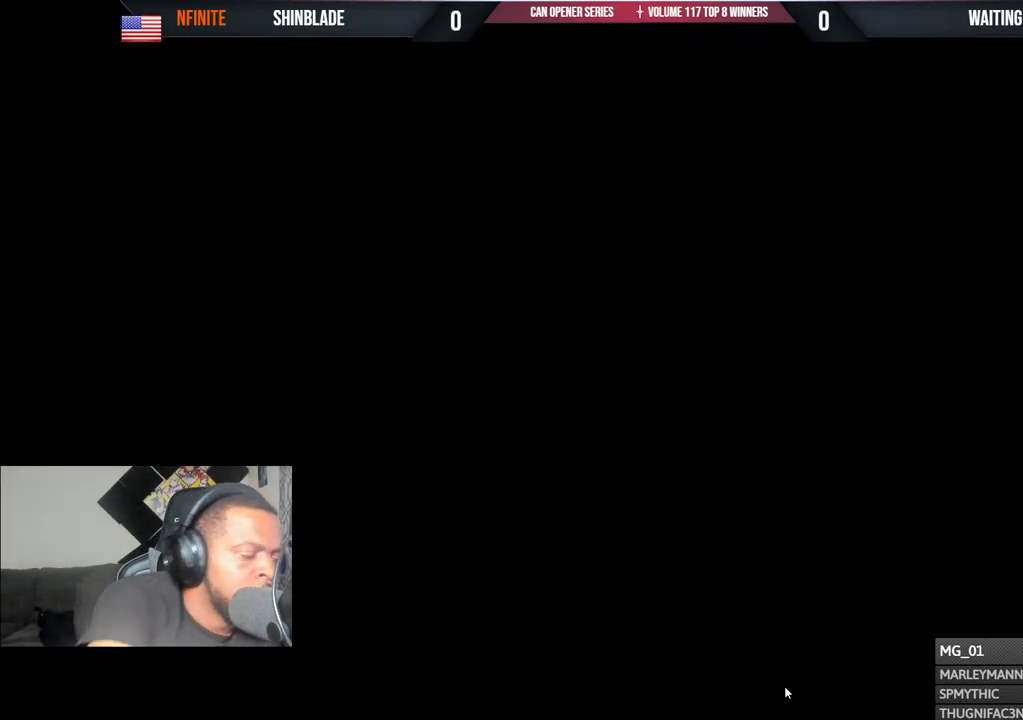
Gameplay with a controller (PlayStation layout); each line is a JSON object with the inputs held at the frame after it (dt_ms = milliseconds from this image to that frame). "events" lists button and stick changes between this image and that frame as [ms after this image, input, new state], when the widget could be followed in between.
{"dt_ms": 500, "buttons": [], "left_stick": "center", "right_stick": "center", "events": []}
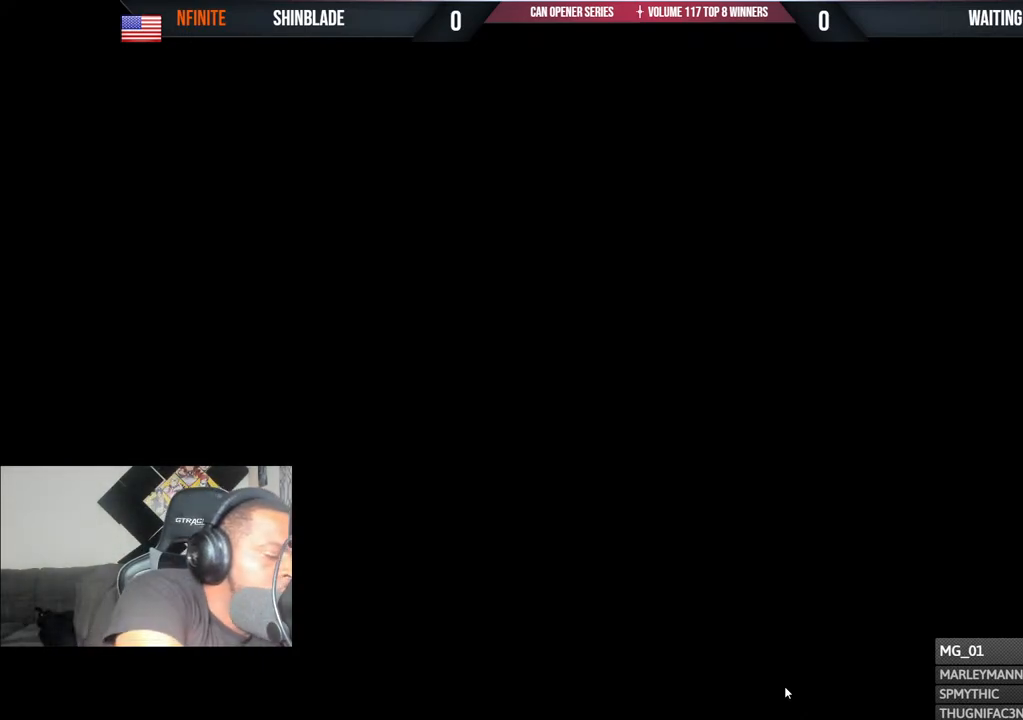
{"dt_ms": 500, "buttons": [], "left_stick": "center", "right_stick": "center", "events": []}
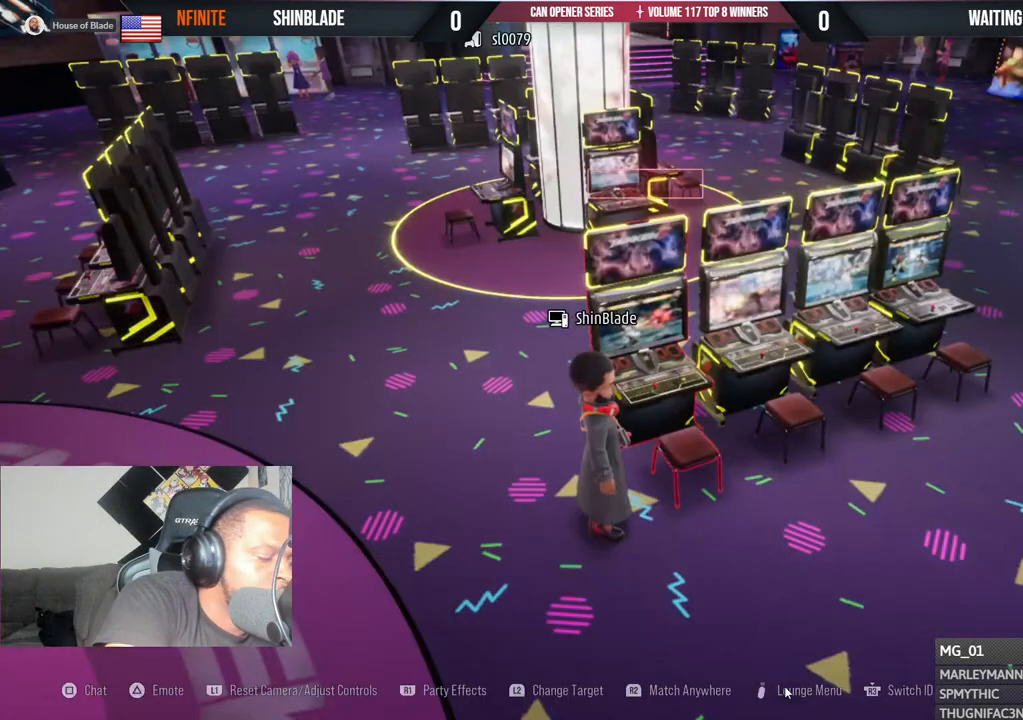
{"dt_ms": 1000, "buttons": ["R1"], "left_stick": "center", "right_stick": "center"}
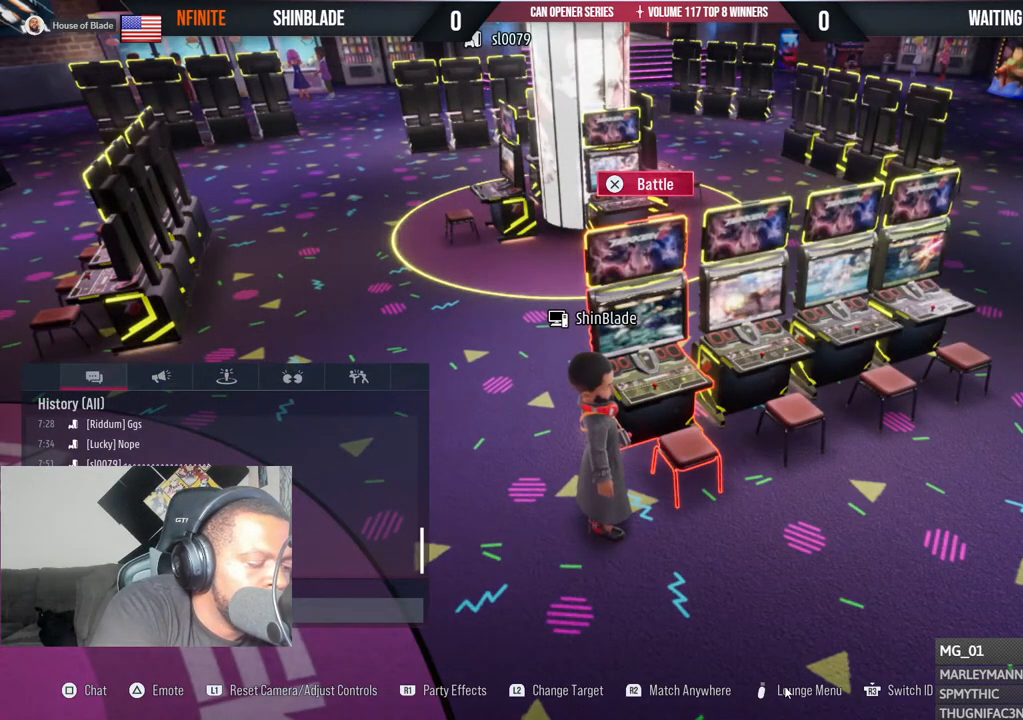
{"dt_ms": 500, "buttons": [], "left_stick": "center", "right_stick": "center", "events": [[83, "R1", "up"]]}
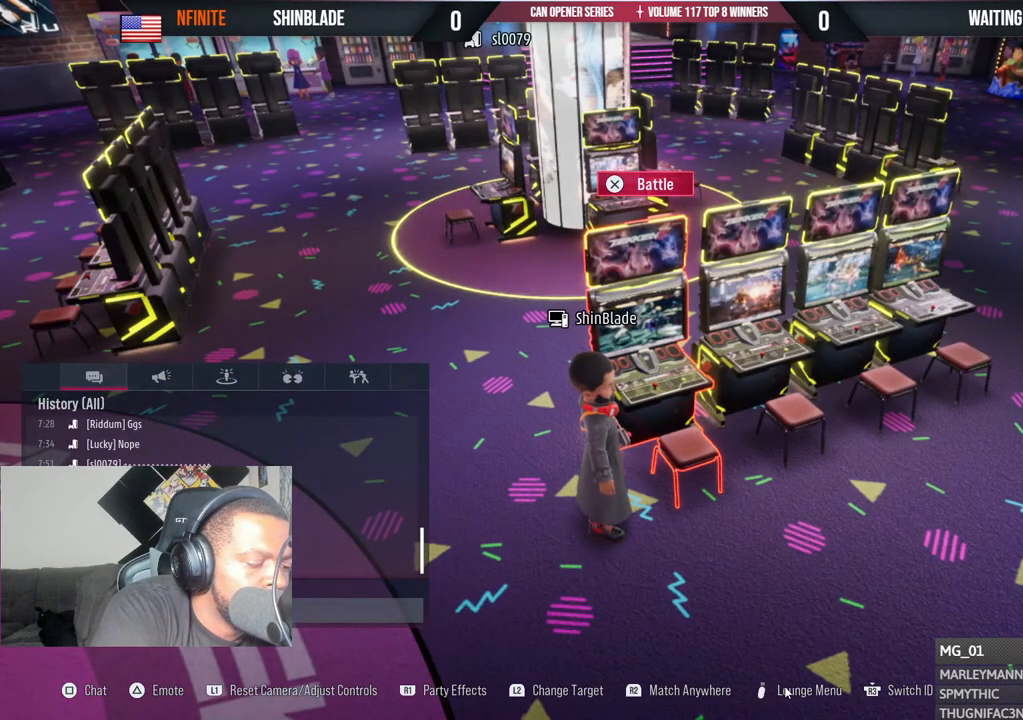
{"dt_ms": 500, "buttons": [], "left_stick": "center", "right_stick": "center", "events": []}
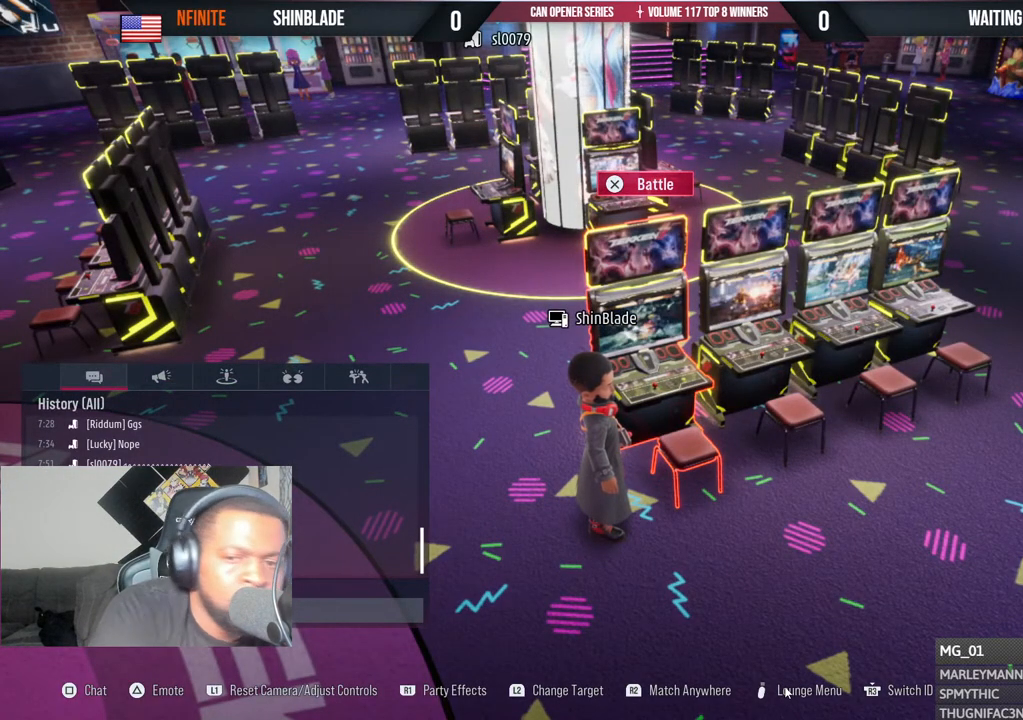
{"dt_ms": 500, "buttons": [], "left_stick": "up-left", "right_stick": "center", "events": [[333, "left_stick", "up"], [367, "R1", "down"], [417, "R1", "up"], [467, "left_stick", "up-left"]]}
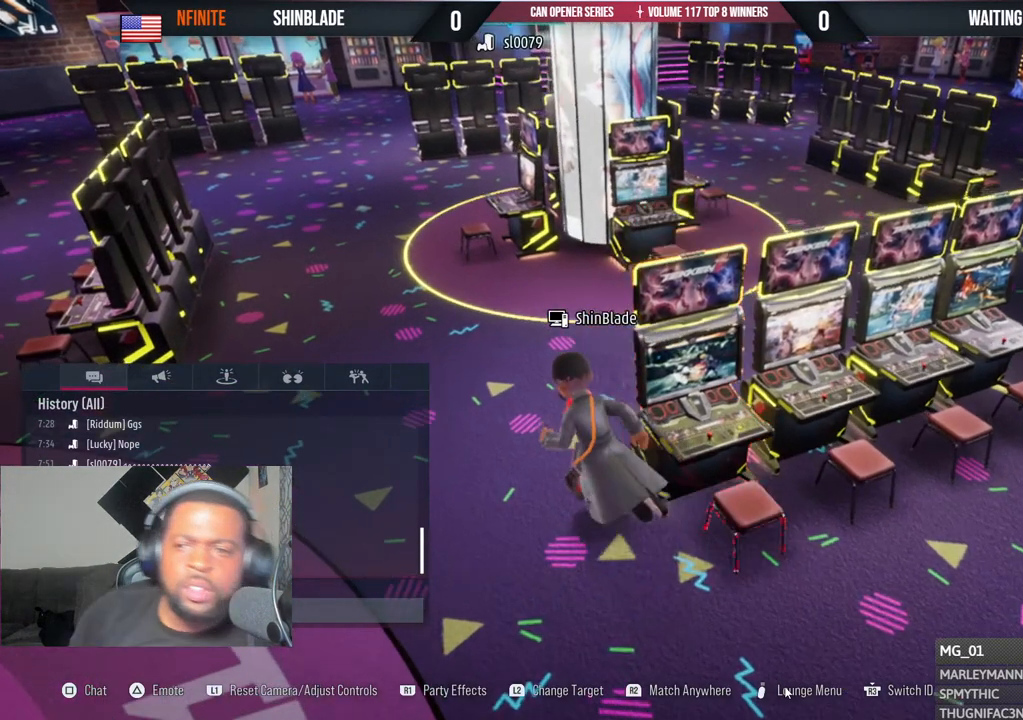
{"dt_ms": 500, "buttons": [], "left_stick": "up-left", "right_stick": "left", "events": [[50, "R1", "down"], [117, "R1", "up"], [450, "right_stick", "left"]]}
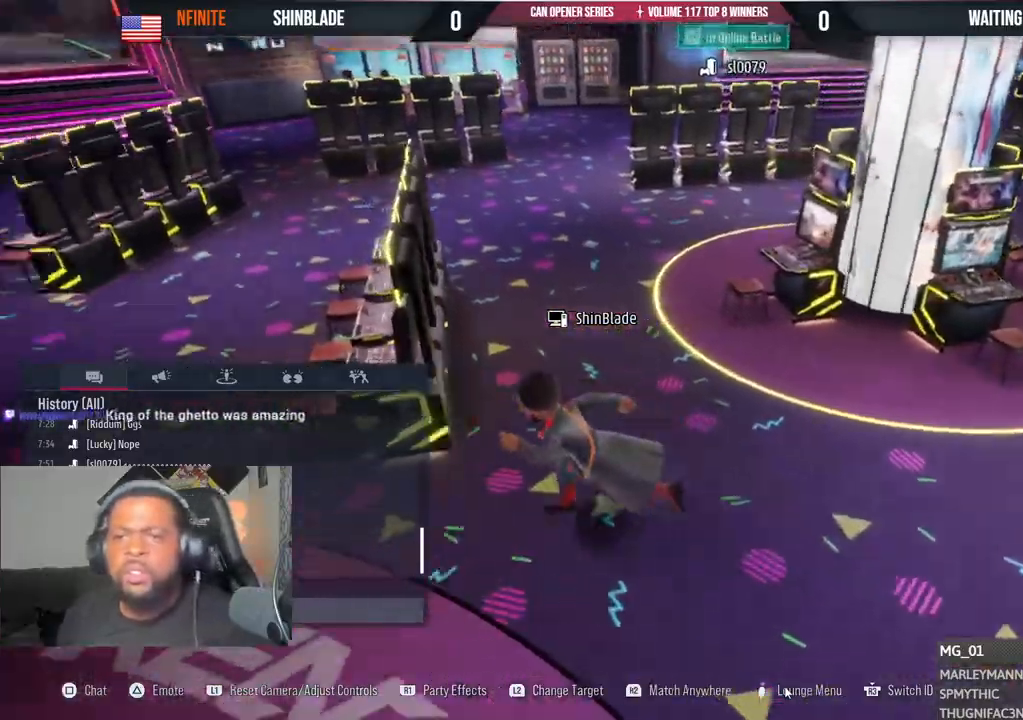
{"dt_ms": 500, "buttons": [], "left_stick": "left", "right_stick": "left"}
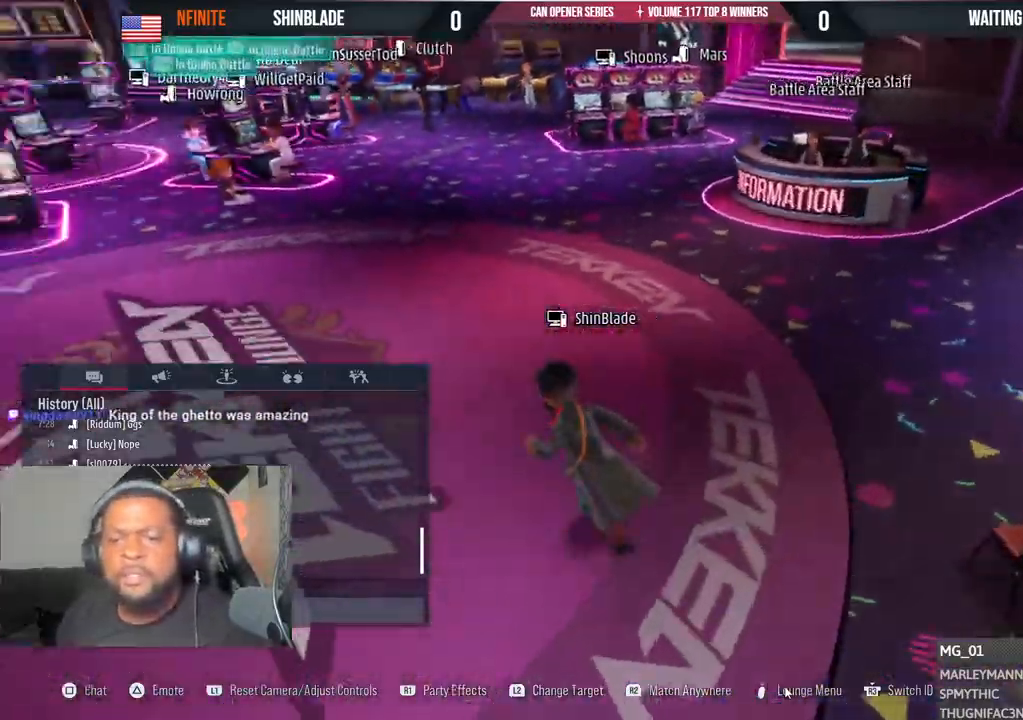
{"dt_ms": 500, "buttons": [], "left_stick": "center", "right_stick": "center", "events": [[17, "left_stick", "center"], [217, "right_stick", "center"]]}
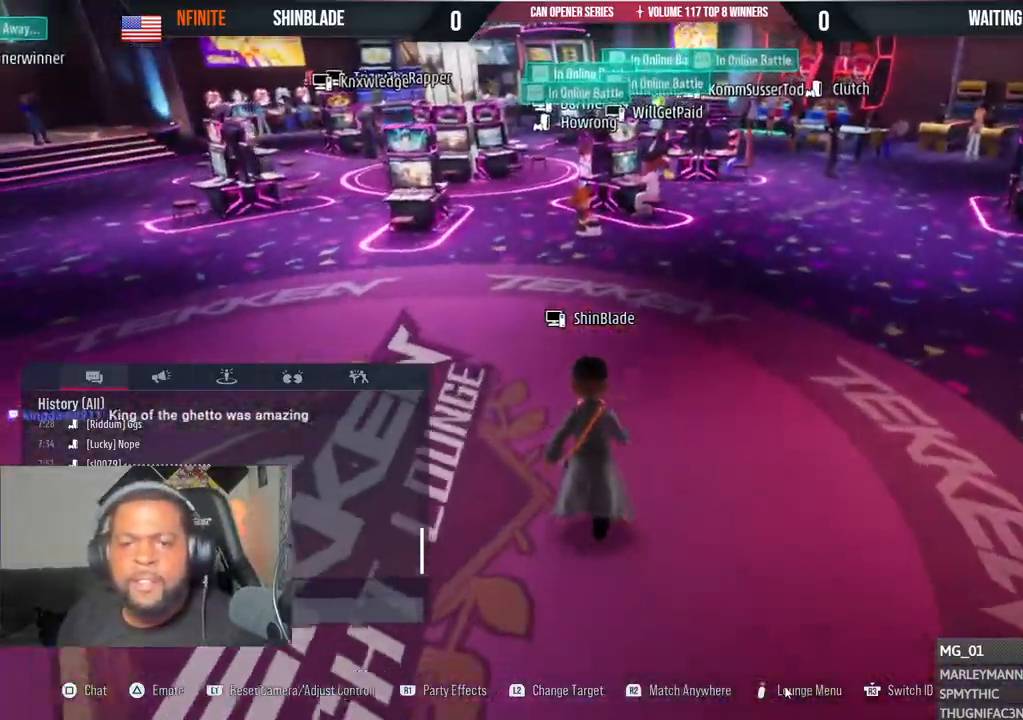
{"dt_ms": 500, "buttons": [], "left_stick": "up", "right_stick": "center", "events": [[67, "left_stick", "up"]]}
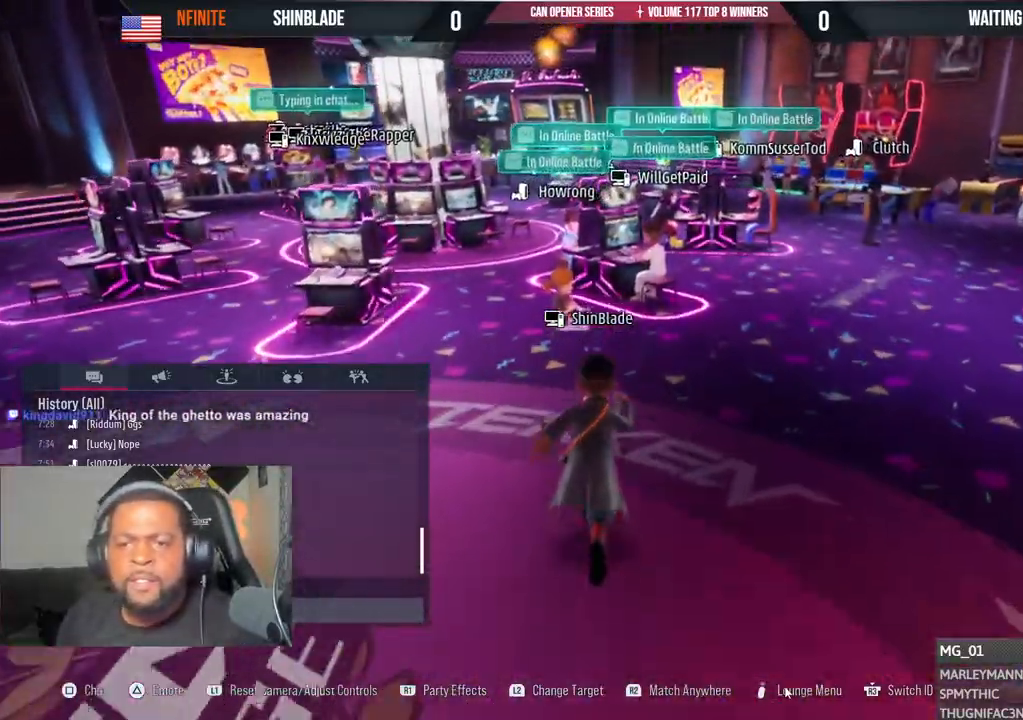
{"dt_ms": 500, "buttons": [], "left_stick": "up", "right_stick": "center", "events": []}
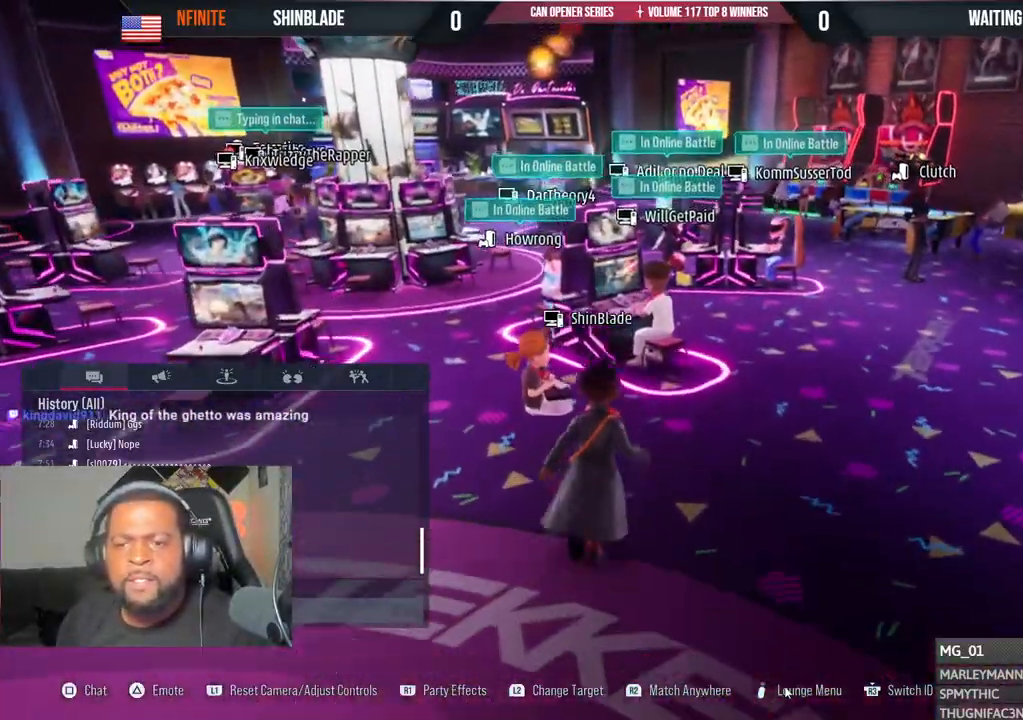
{"dt_ms": 500, "buttons": [], "left_stick": "up", "right_stick": "center", "events": []}
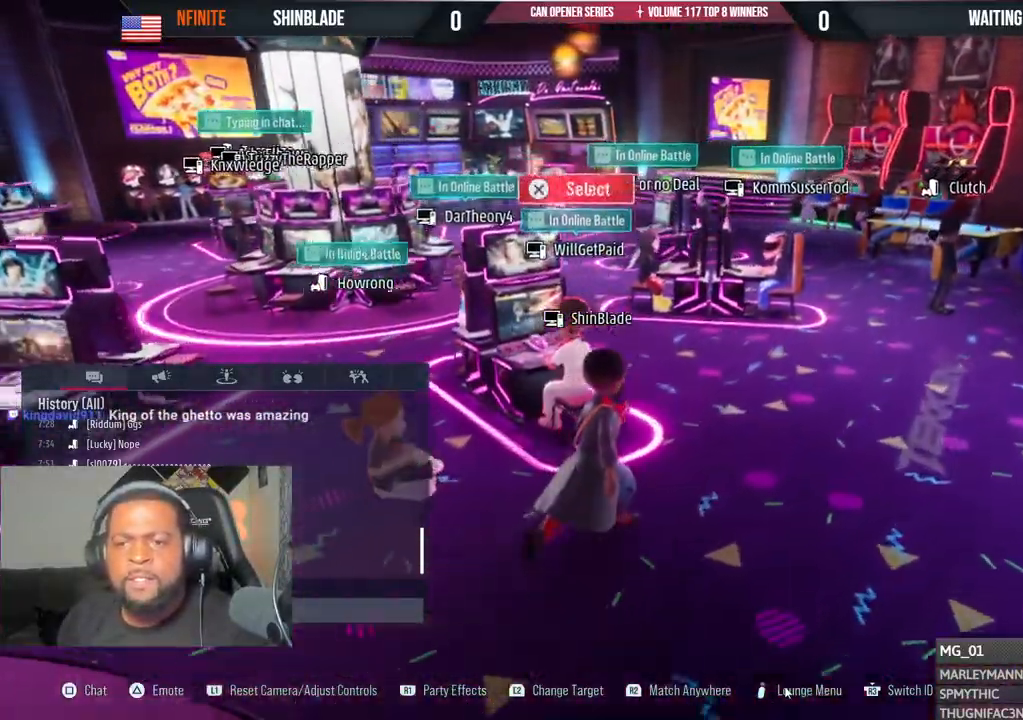
{"dt_ms": 500, "buttons": [], "left_stick": "up", "right_stick": "center", "events": [[367, "L1", "down"], [383, "L1", "up"]]}
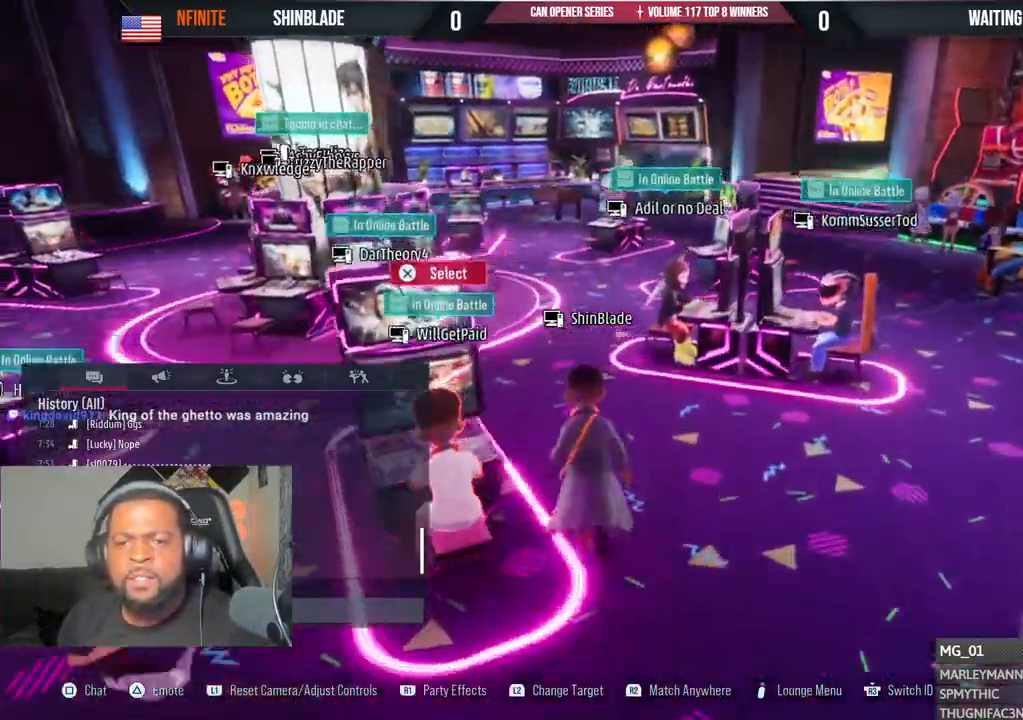
{"dt_ms": 500, "buttons": [], "left_stick": "up", "right_stick": "center", "events": []}
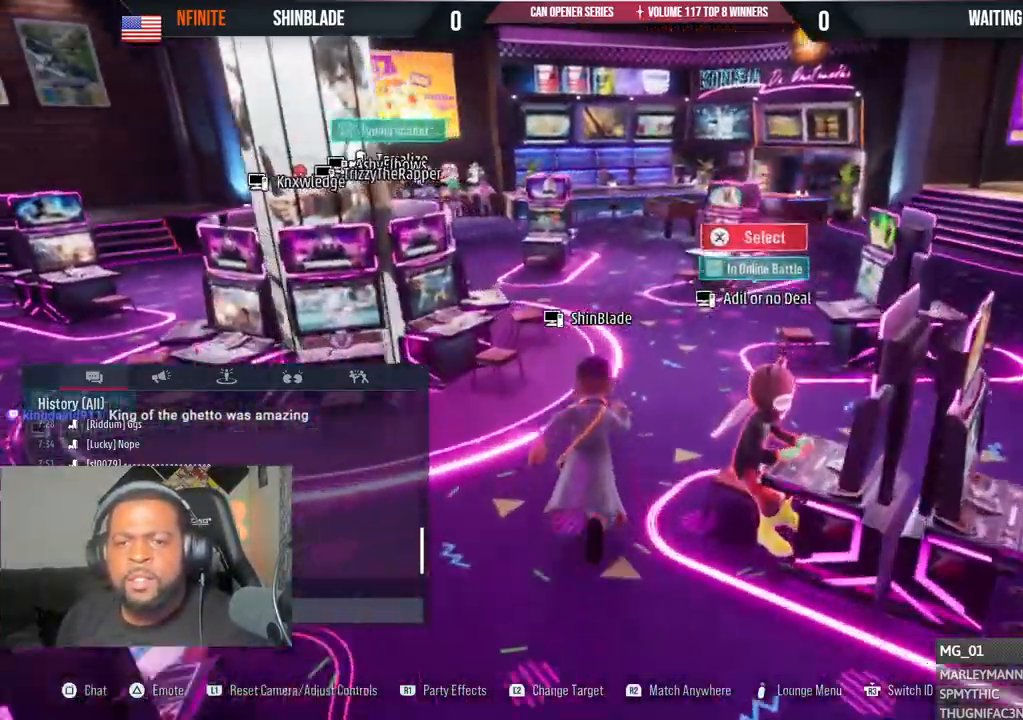
{"dt_ms": 500, "buttons": [], "left_stick": "center", "right_stick": "center", "events": [[183, "left_stick", "center"]]}
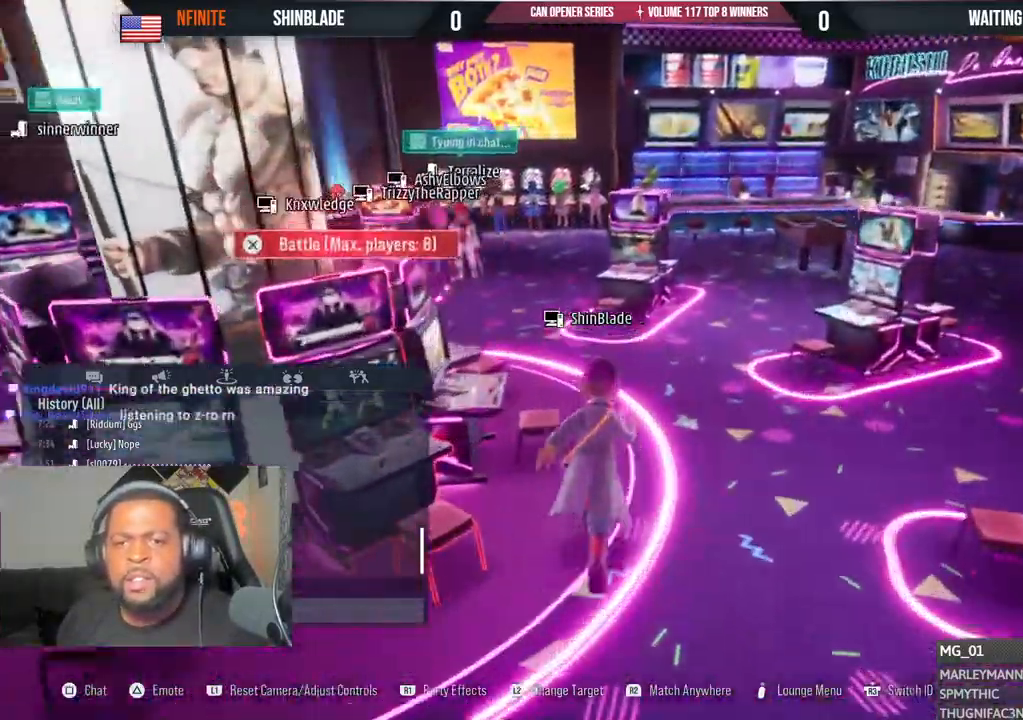
{"dt_ms": 500, "buttons": [], "left_stick": "up", "right_stick": "center", "events": [[100, "R1", "down"], [117, "R1", "up"], [133, "left_stick", "up"]]}
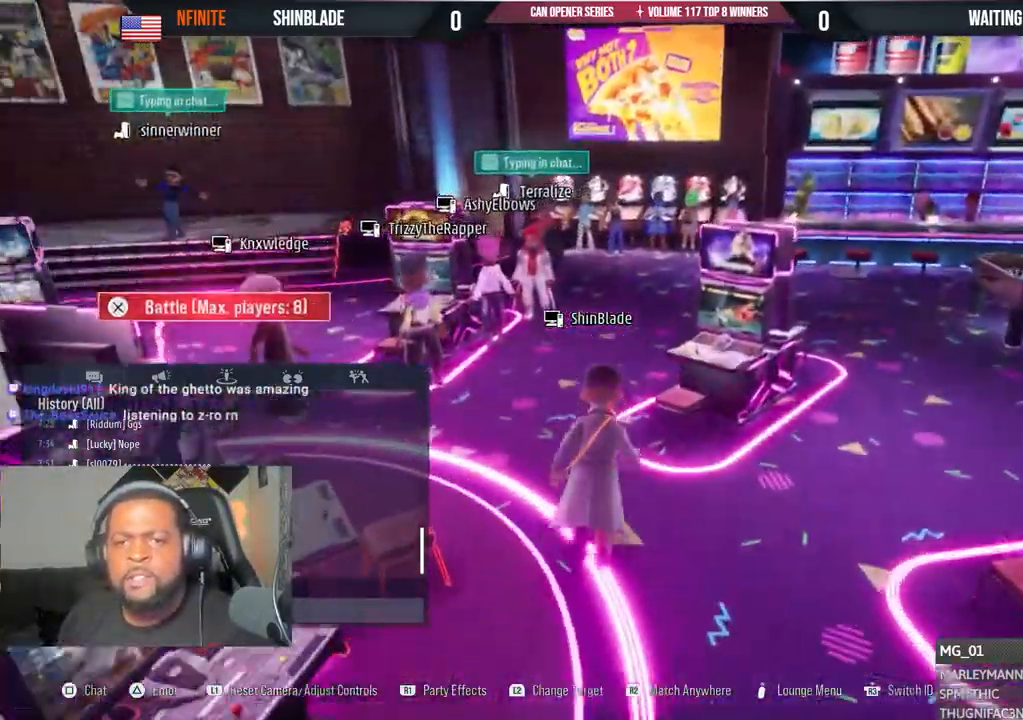
{"dt_ms": 500, "buttons": [], "left_stick": "up", "right_stick": "center", "events": [[50, "L1", "down"], [67, "L1", "up"]]}
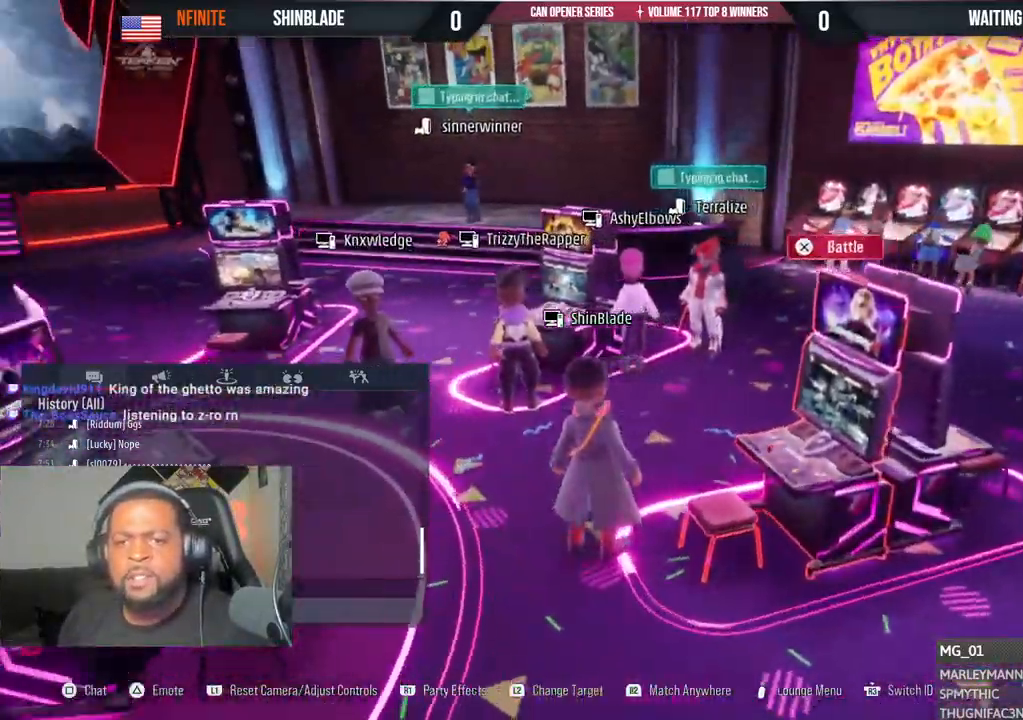
{"dt_ms": 500, "buttons": [], "left_stick": "center", "right_stick": "center", "events": [[83, "left_stick", "center"]]}